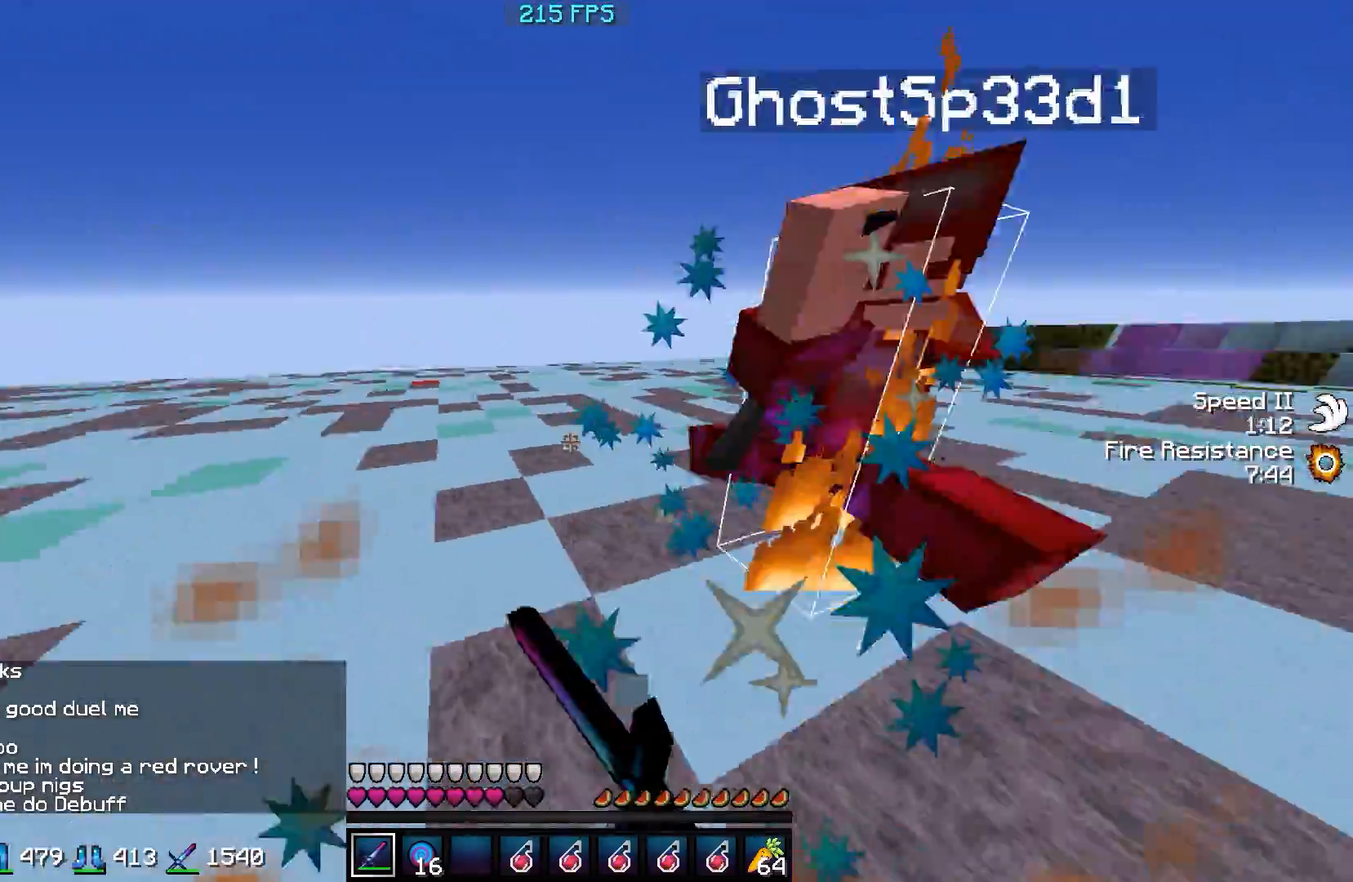
Gameplay with keyboard; each line is a JSON object with the keys held at the frame after it. "events" lists presses ("down") and releases ("up") of "a", "d", "s" and "w" between this image and that frame as [ms after this image, input, new state], when the widget could be followed in between. No other keys are recorded. Mouse input is not recorded.
{"keys": ["d", "w"], "events": [[100, "a", "up"], [100, "d", "down"]]}
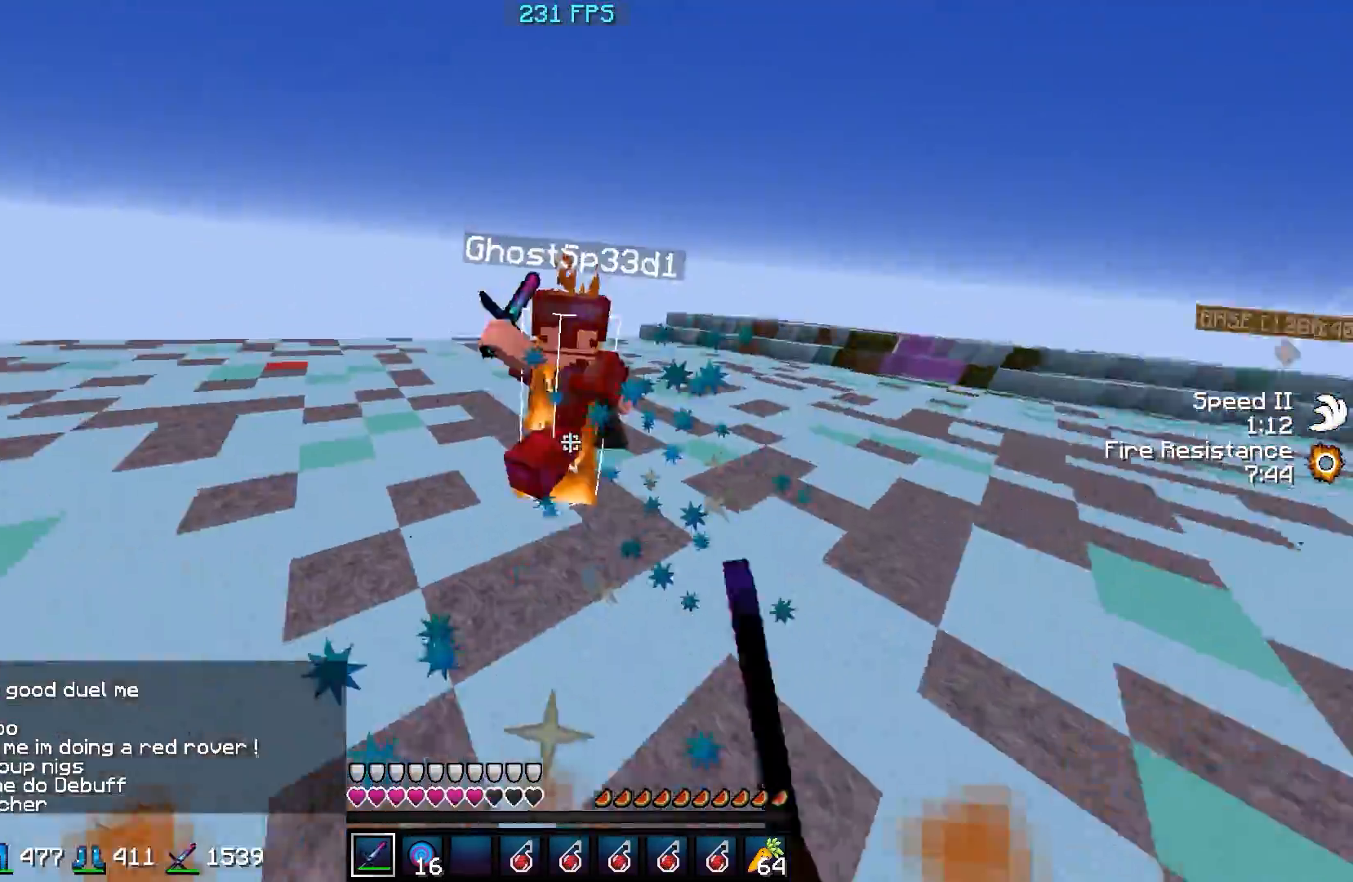
{"keys": ["w"], "events": [[50, "a", "down"], [100, "d", "up"], [250, "a", "up"]]}
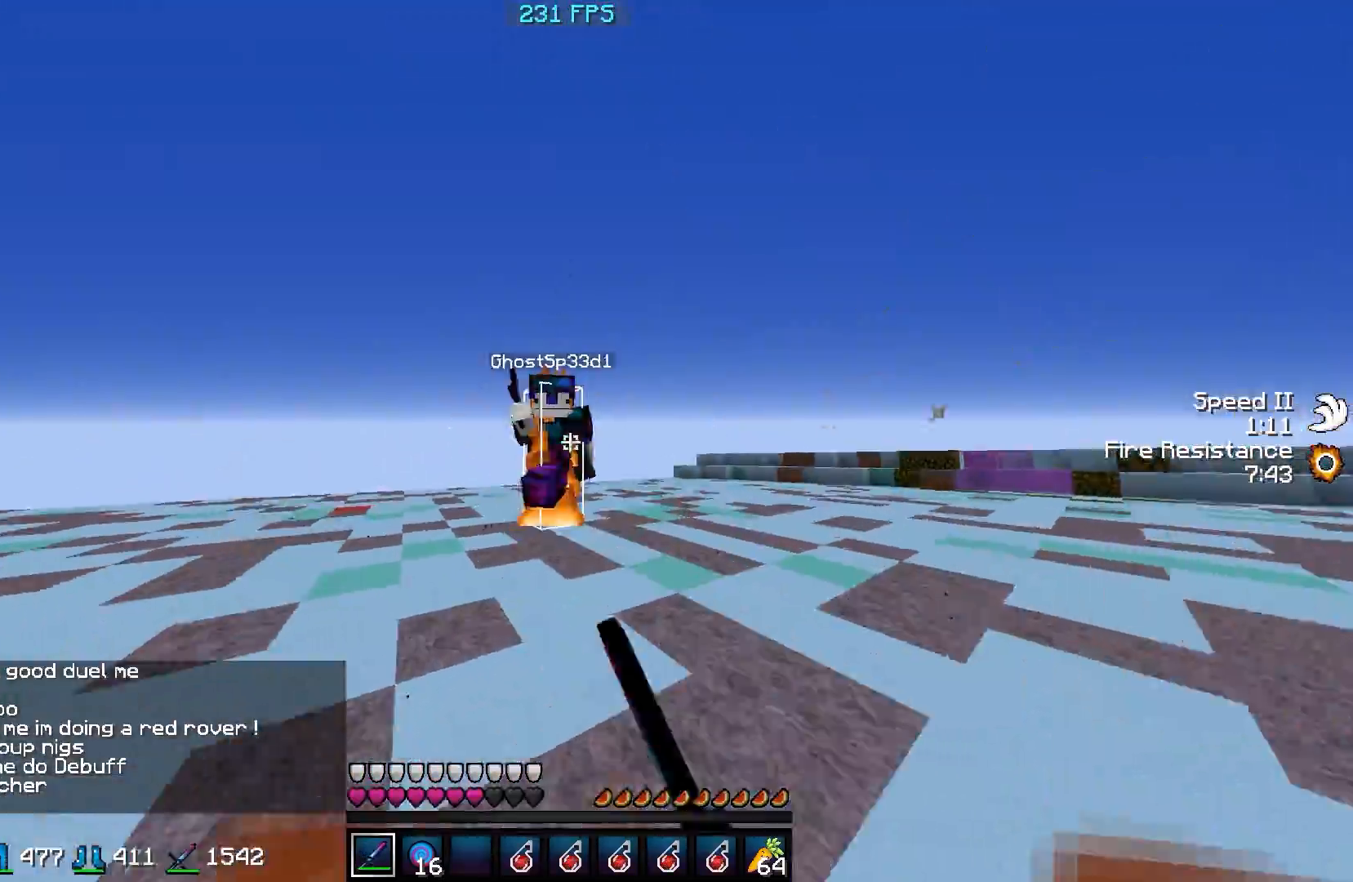
{"keys": ["a", "w"], "events": [[50, "a", "down"]]}
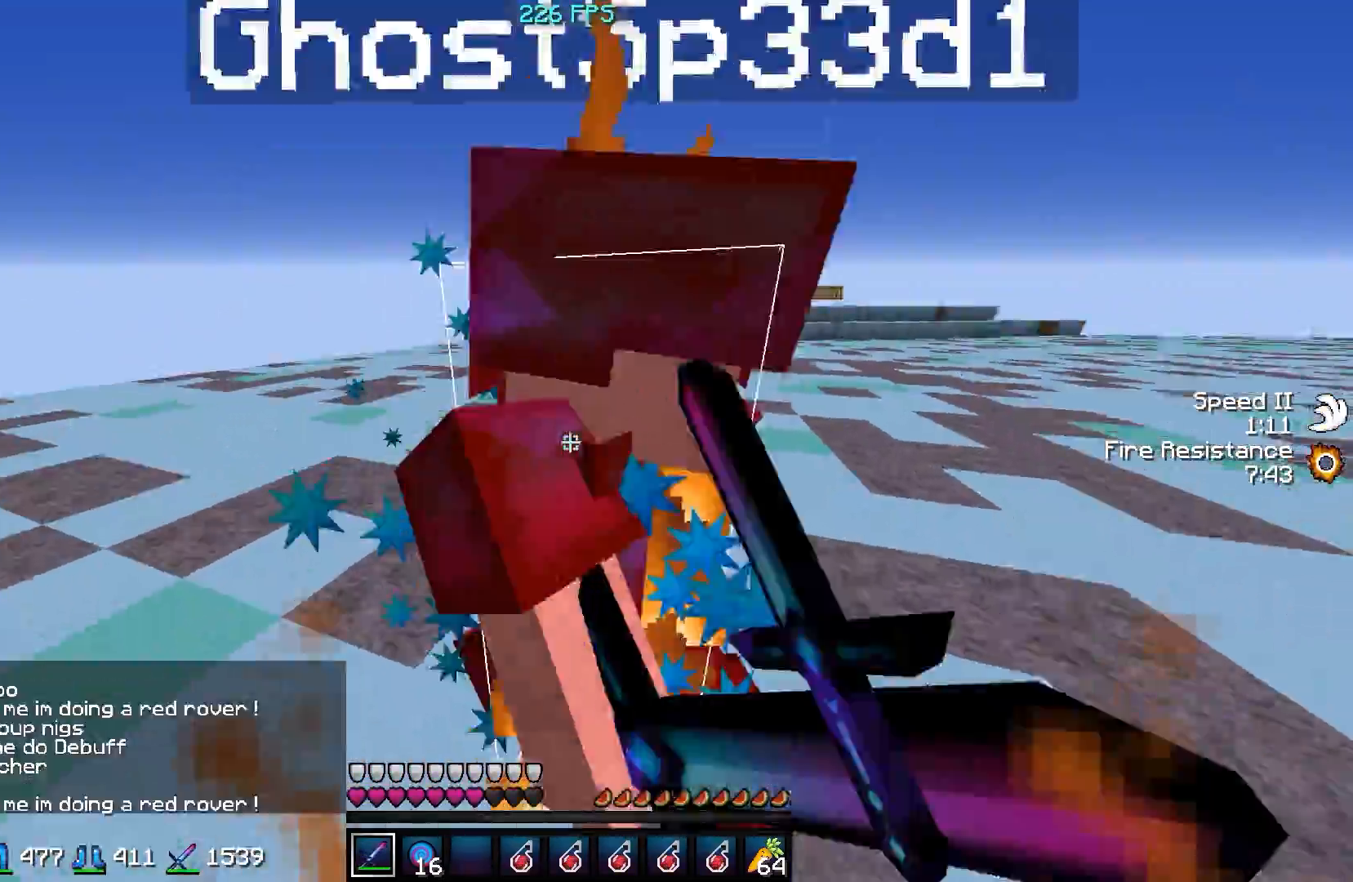
{"keys": ["d", "w"], "events": [[150, "a", "up"], [150, "d", "down"]]}
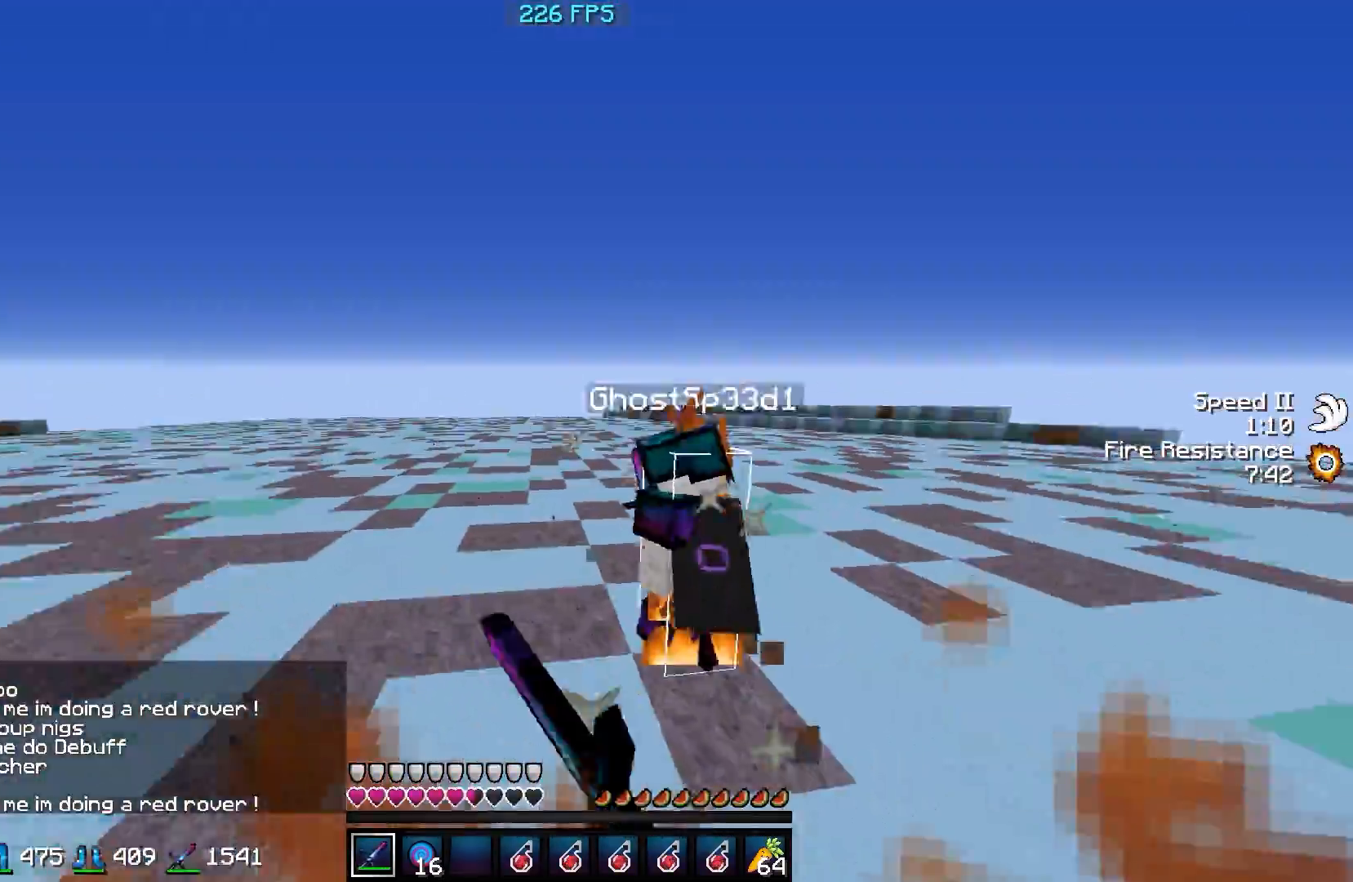
{"keys": ["d", "w"], "events": [[450, "a", "down"], [500, "a", "up"]]}
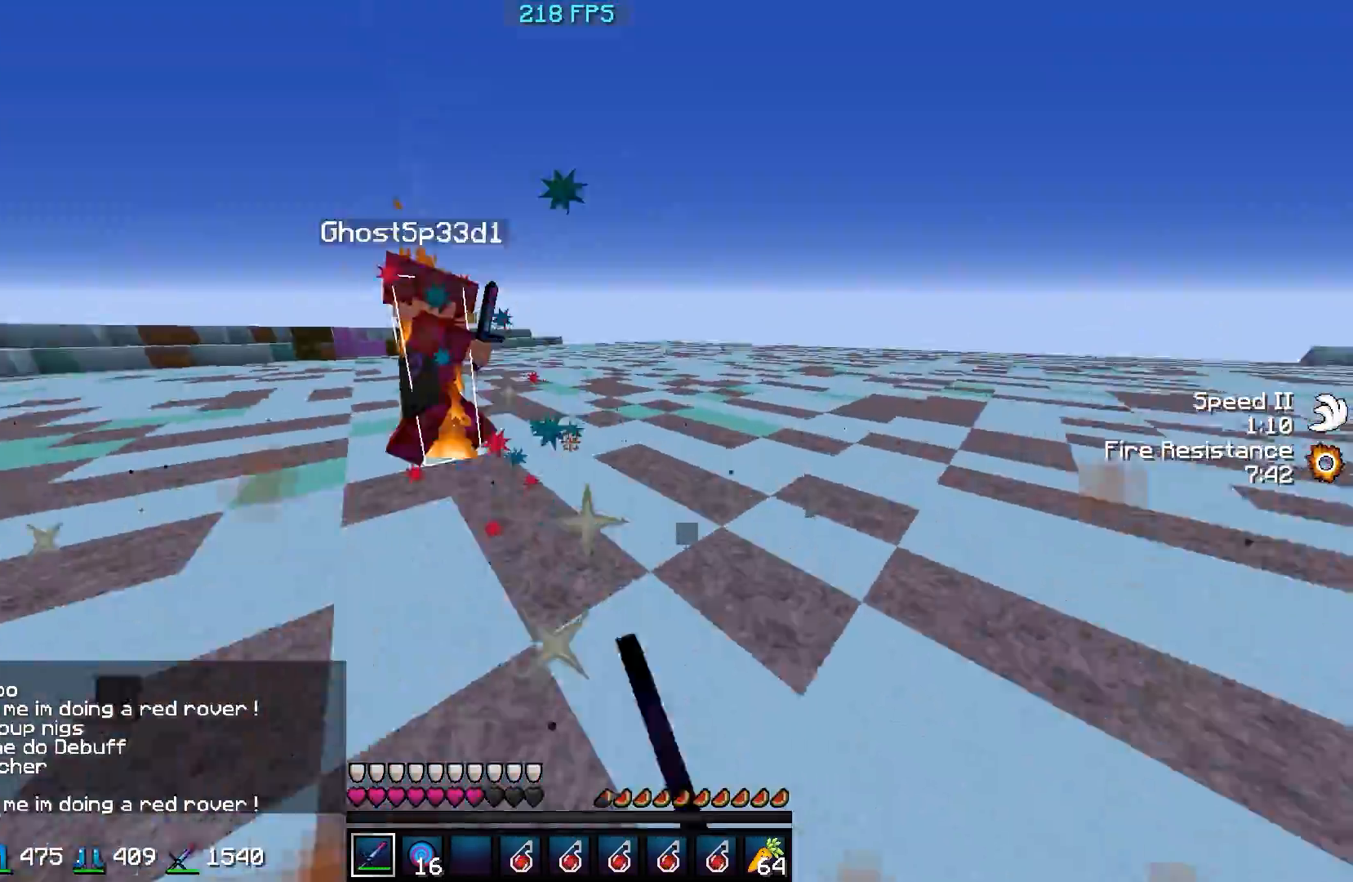
{"keys": ["d", "w"], "events": []}
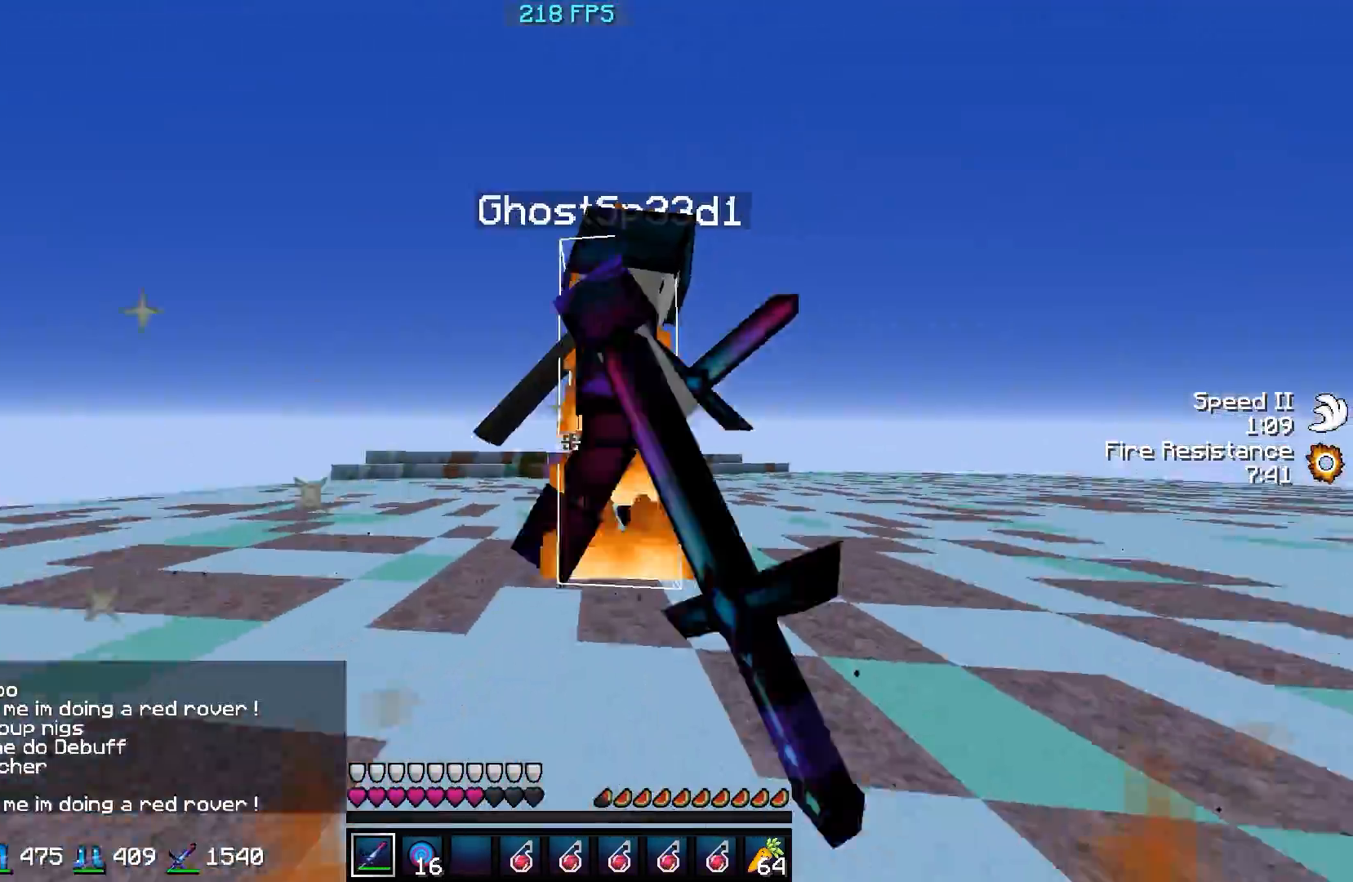
{"keys": ["d", "w"], "events": [[150, "w", "up"], [450, "w", "down"]]}
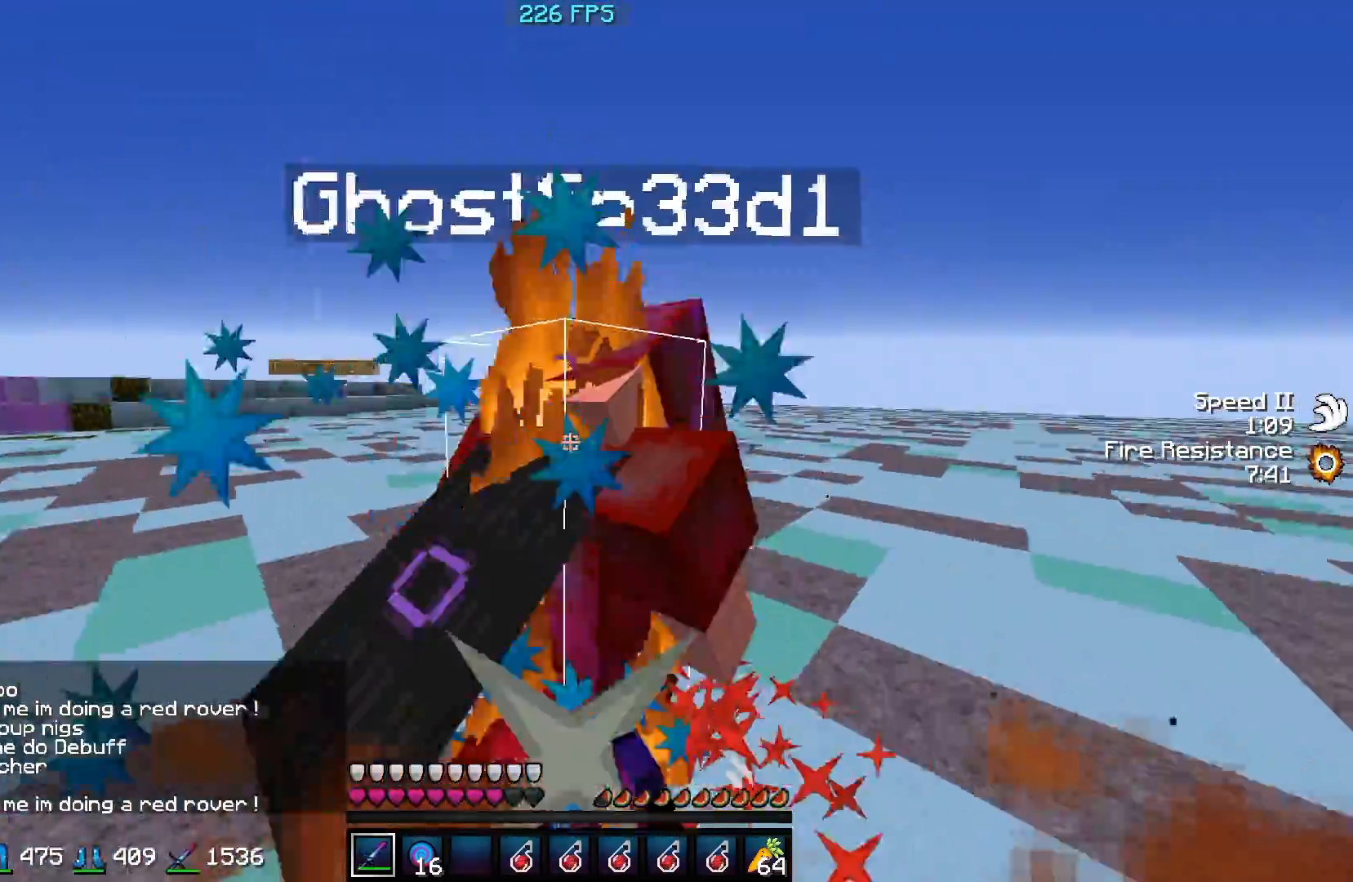
{"keys": ["d", "w"], "events": []}
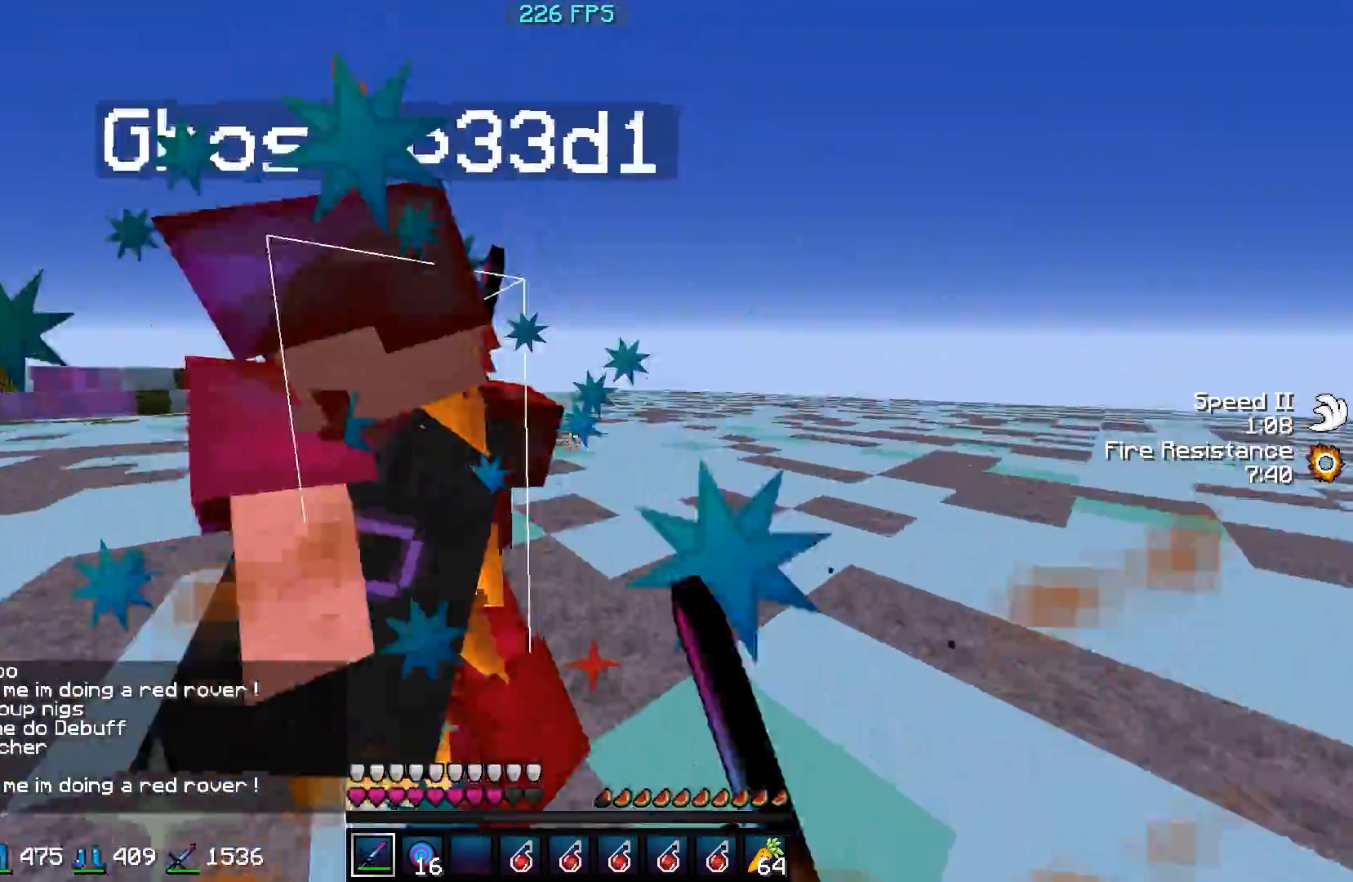
{"keys": ["d"], "events": [[450, "w", "up"]]}
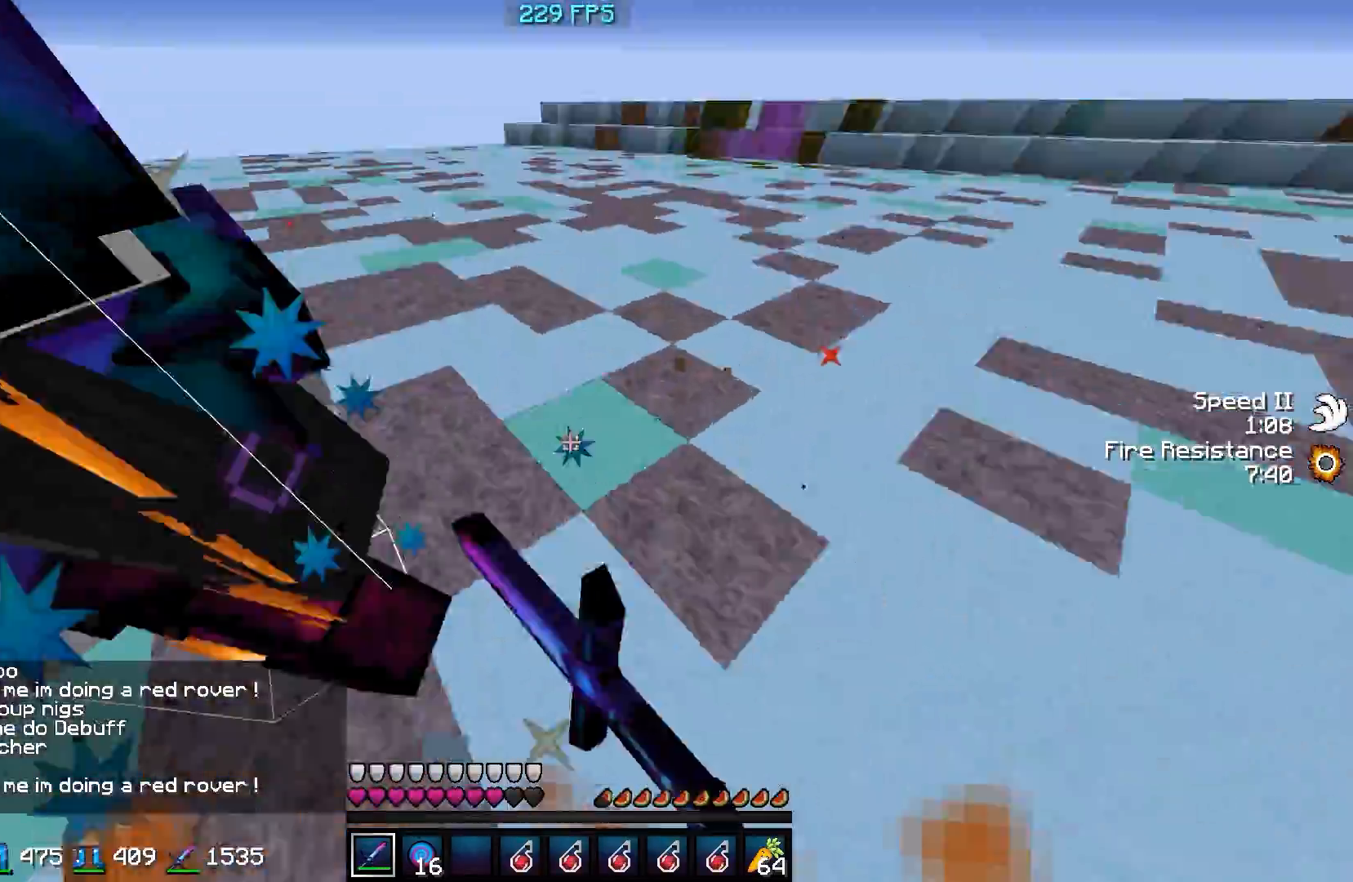
{"keys": ["a", "w"], "events": [[100, "a", "down"], [200, "d", "up"], [200, "w", "down"]]}
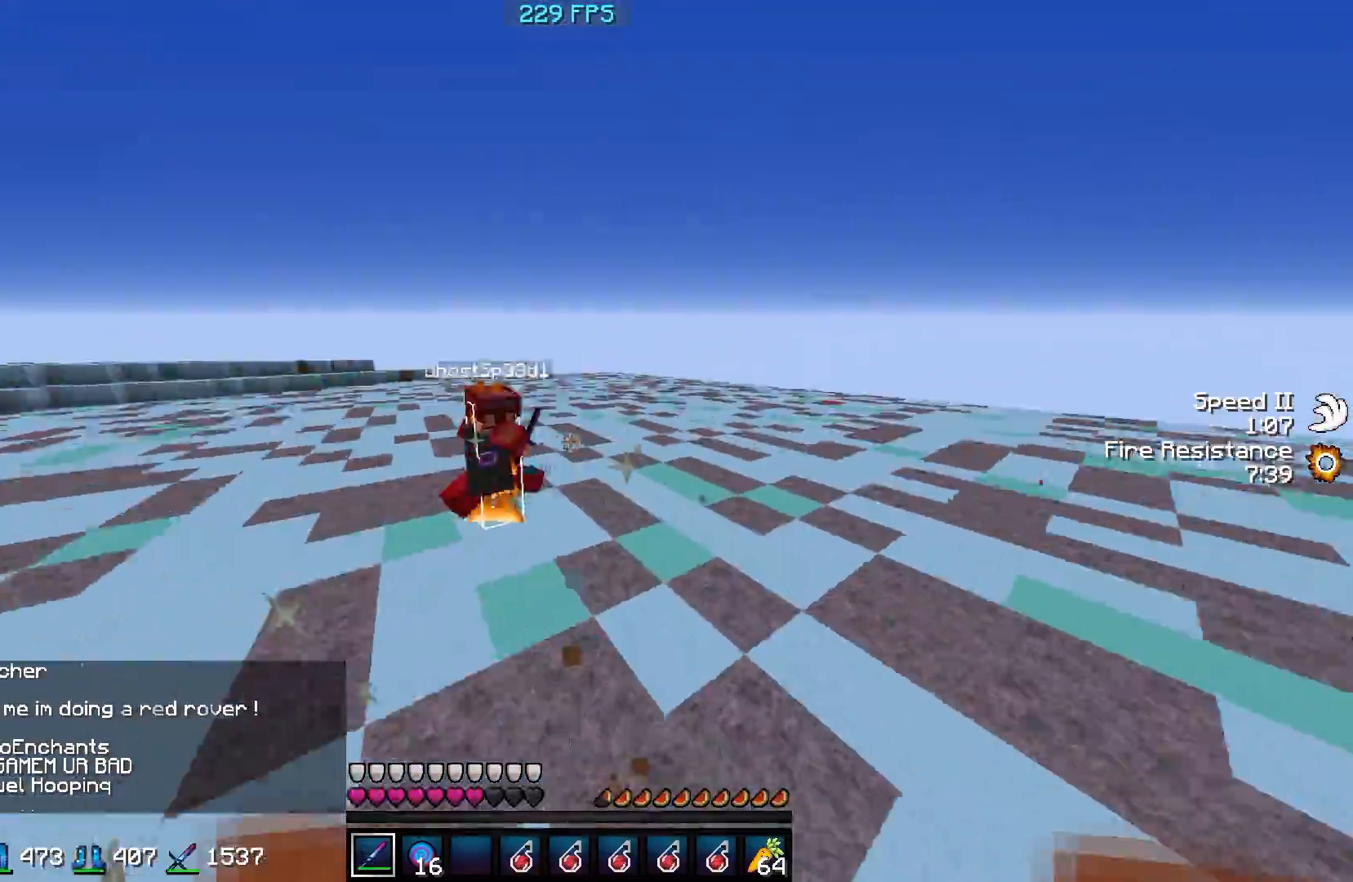
{"keys": ["a", "w"], "events": []}
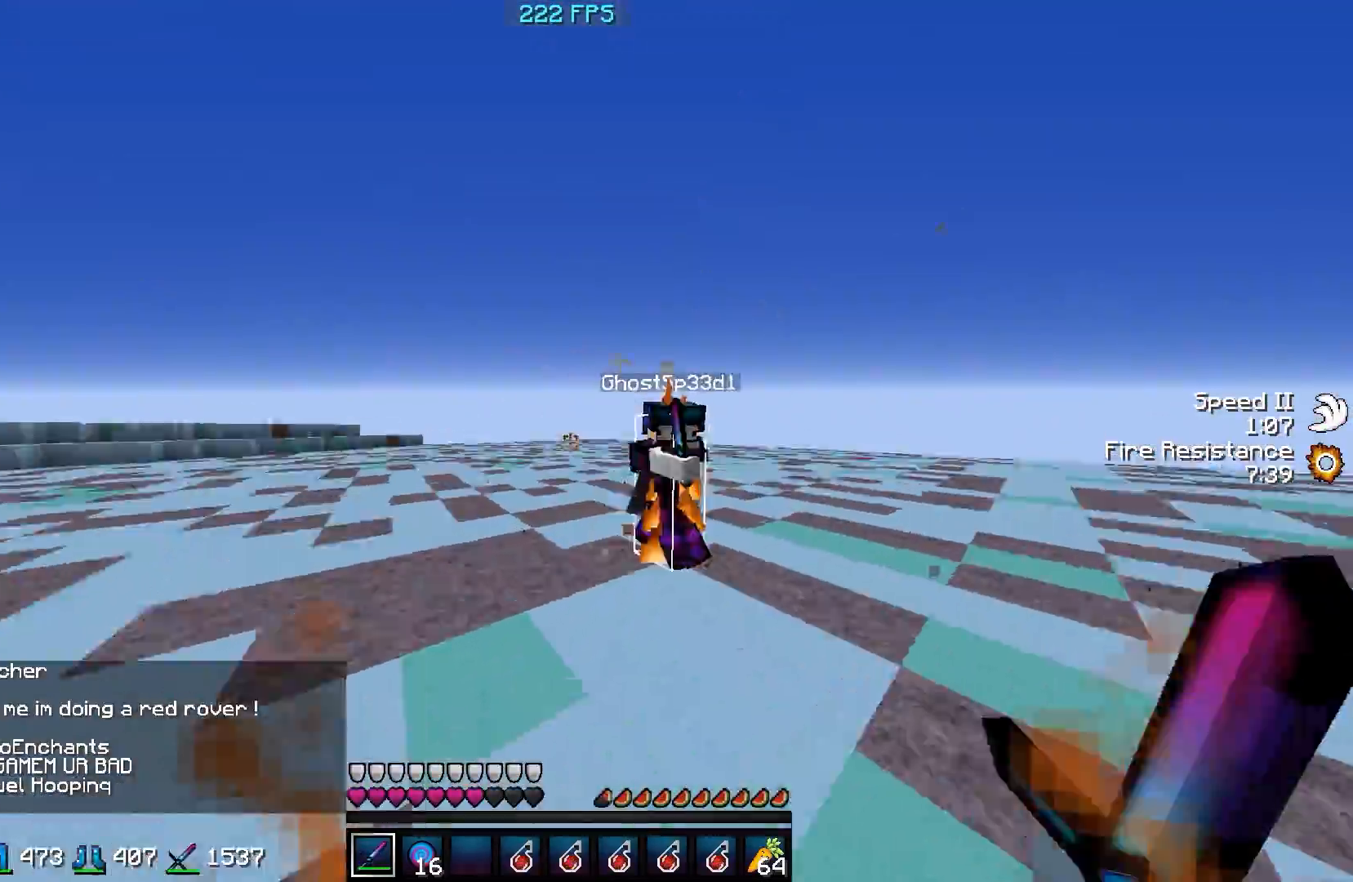
{"keys": ["d", "w"], "events": [[200, "a", "up"], [200, "d", "down"]]}
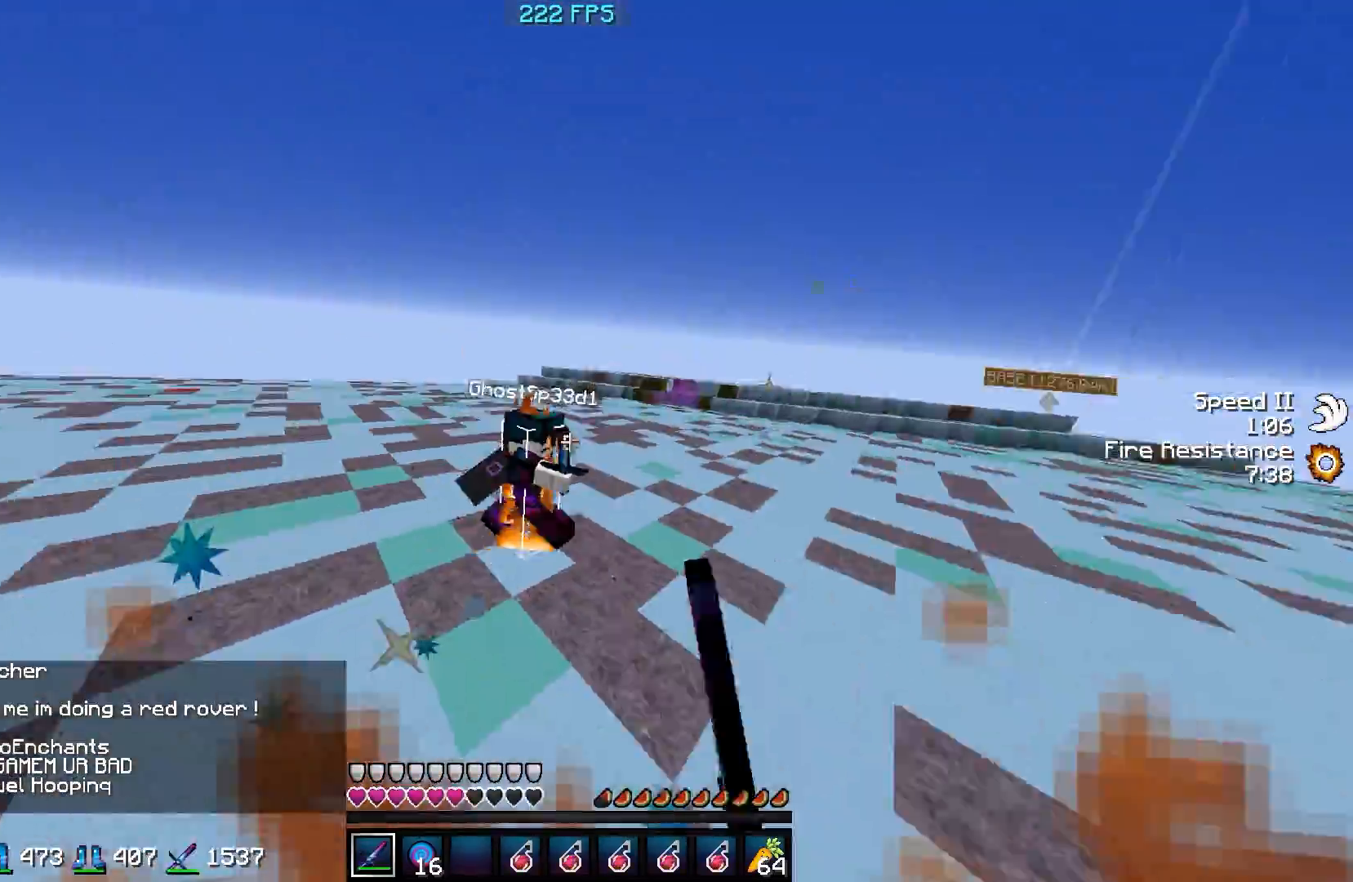
{"keys": ["d", "w"], "events": []}
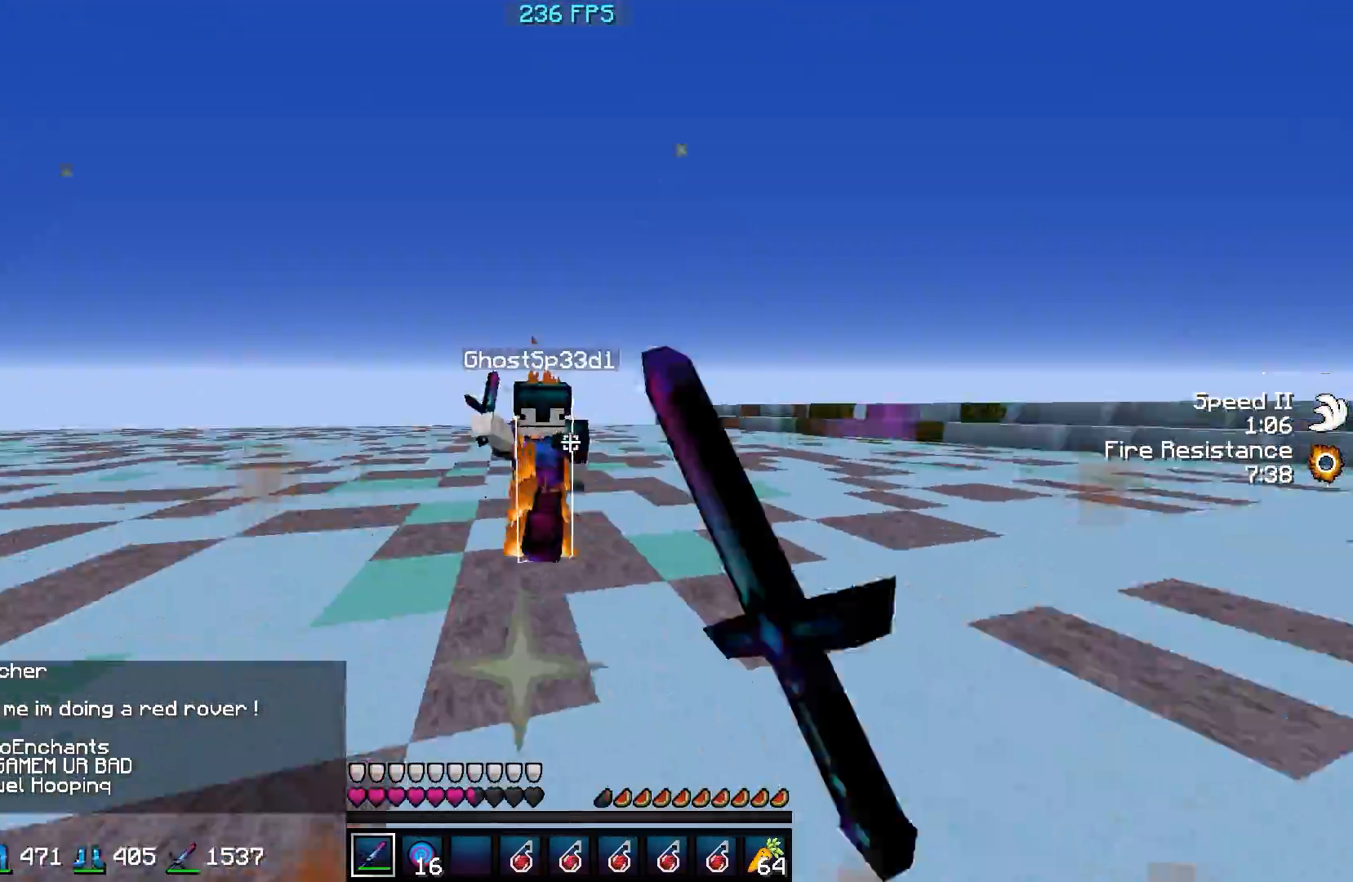
{"keys": ["a", "w"], "events": [[200, "a", "down"], [200, "d", "up"]]}
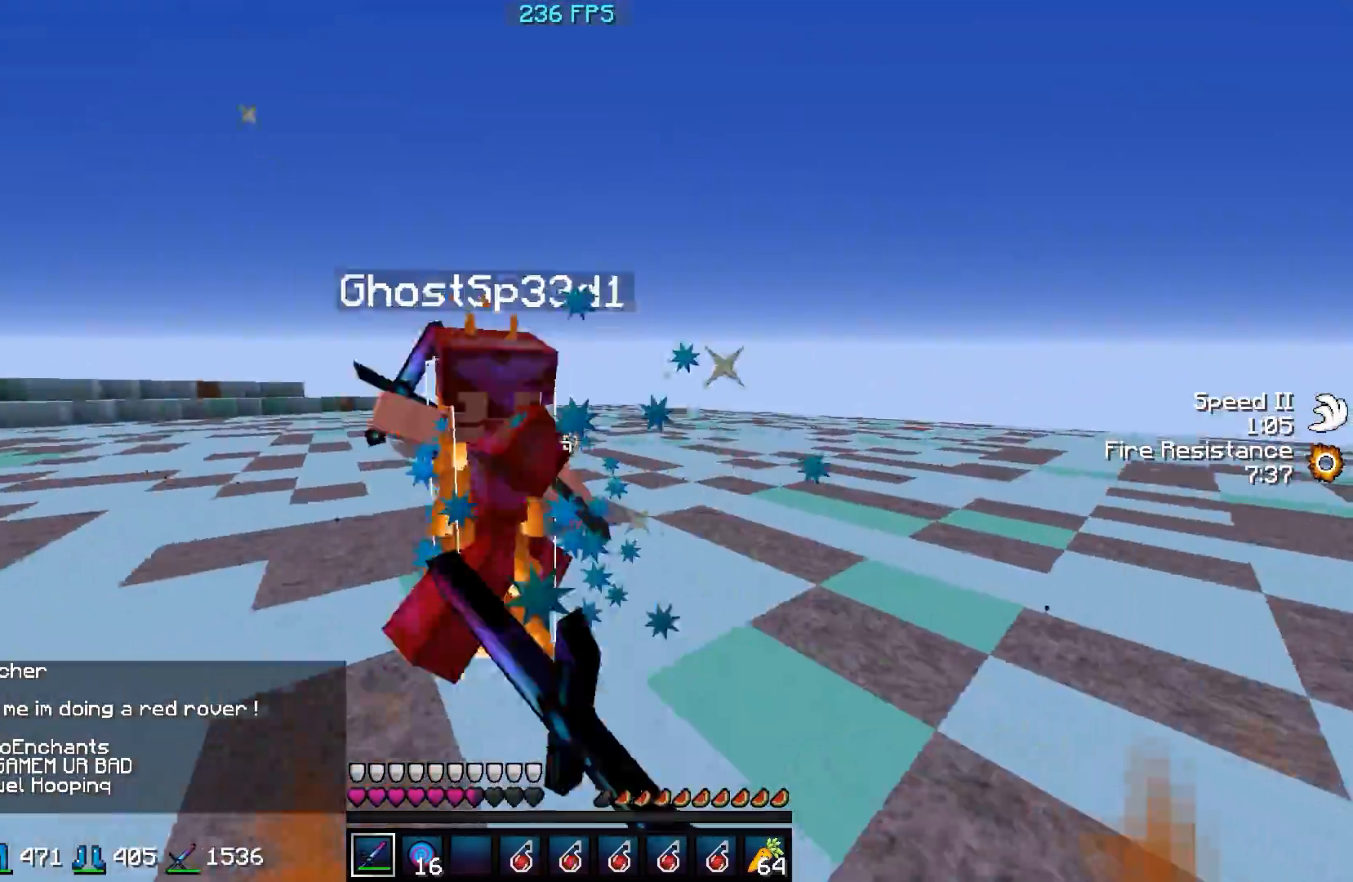
{"keys": ["a", "d", "w"], "events": [[350, "a", "up"], [350, "d", "down"], [450, "a", "down"]]}
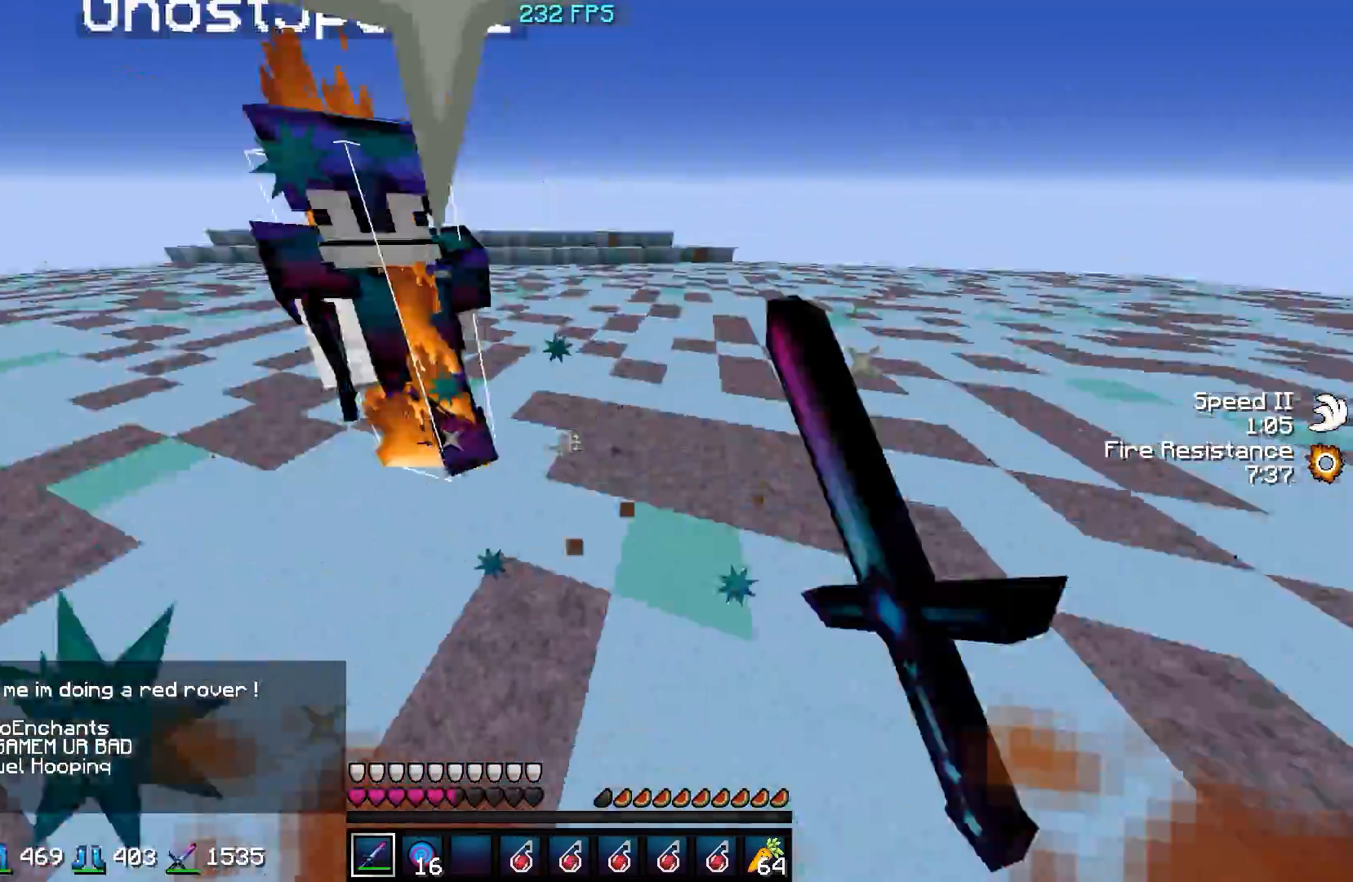
{"keys": ["a", "w"], "events": [[50, "d", "up"]]}
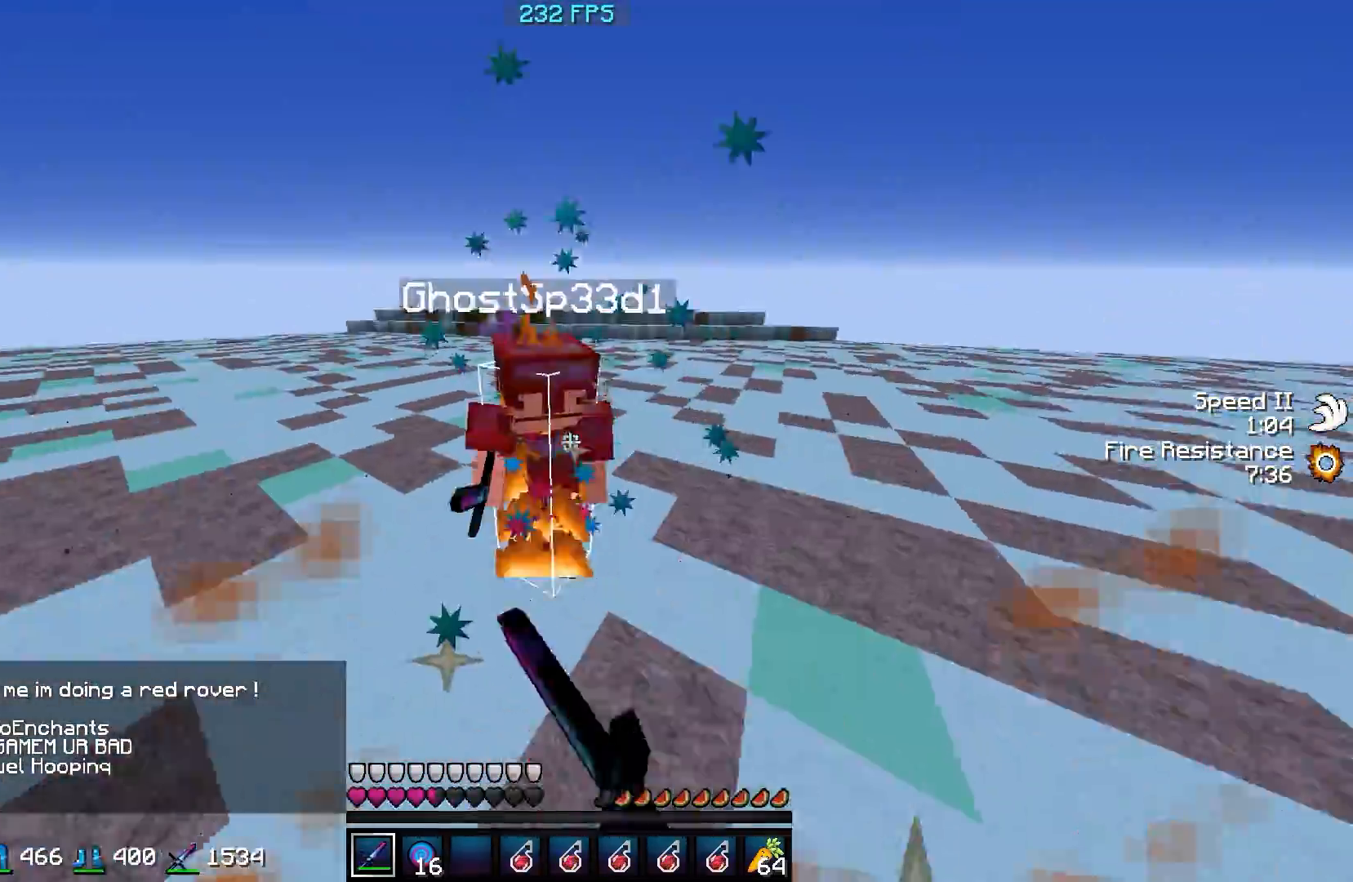
{"keys": ["d", "w"], "events": [[150, "a", "up"], [150, "d", "down"], [300, "a", "down"], [300, "d", "up"], [450, "a", "up"], [450, "d", "down"]]}
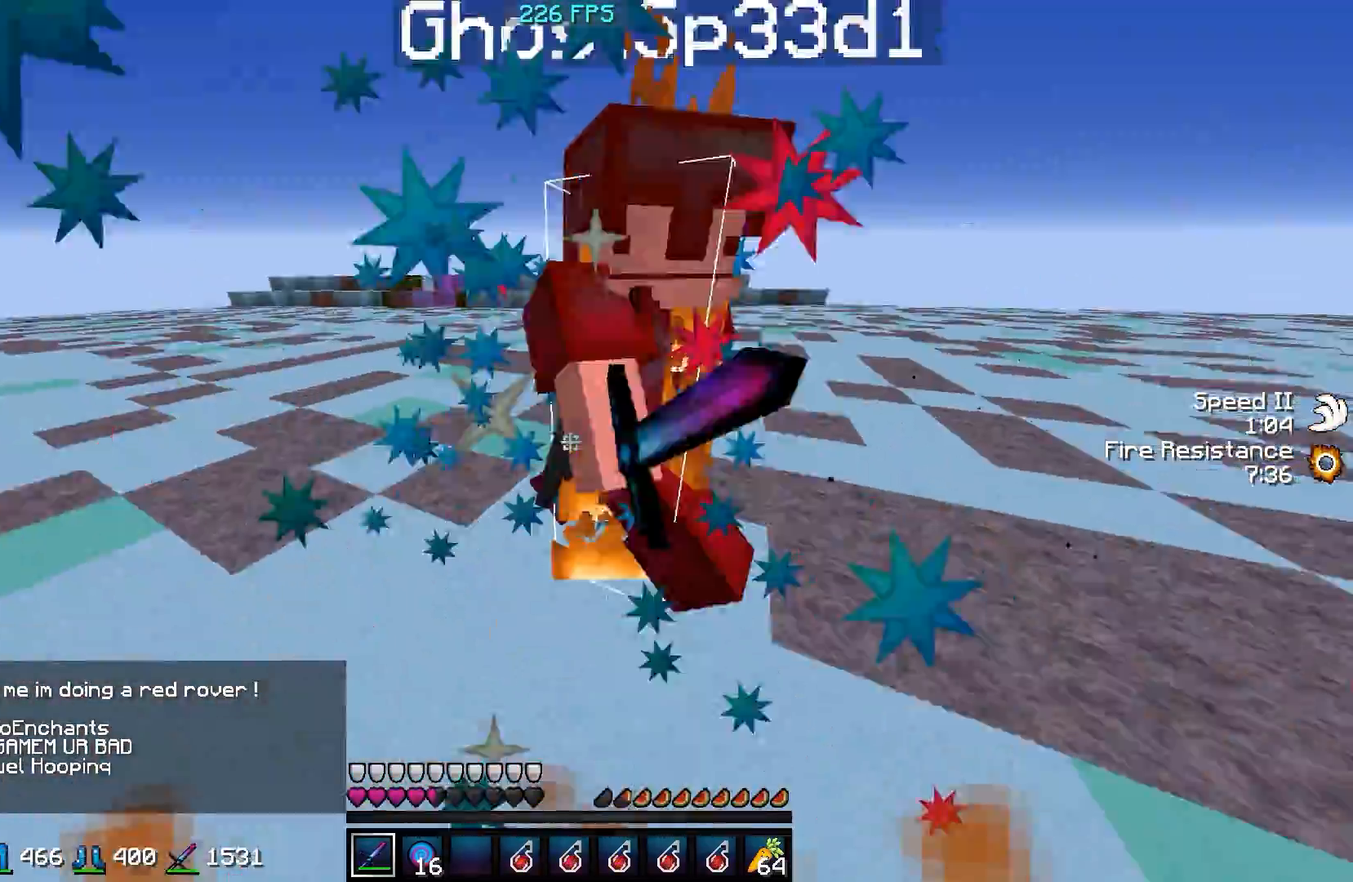
{"keys": ["d", "w"], "events": [[100, "a", "down"], [100, "d", "up"], [250, "a", "up"], [250, "d", "down"]]}
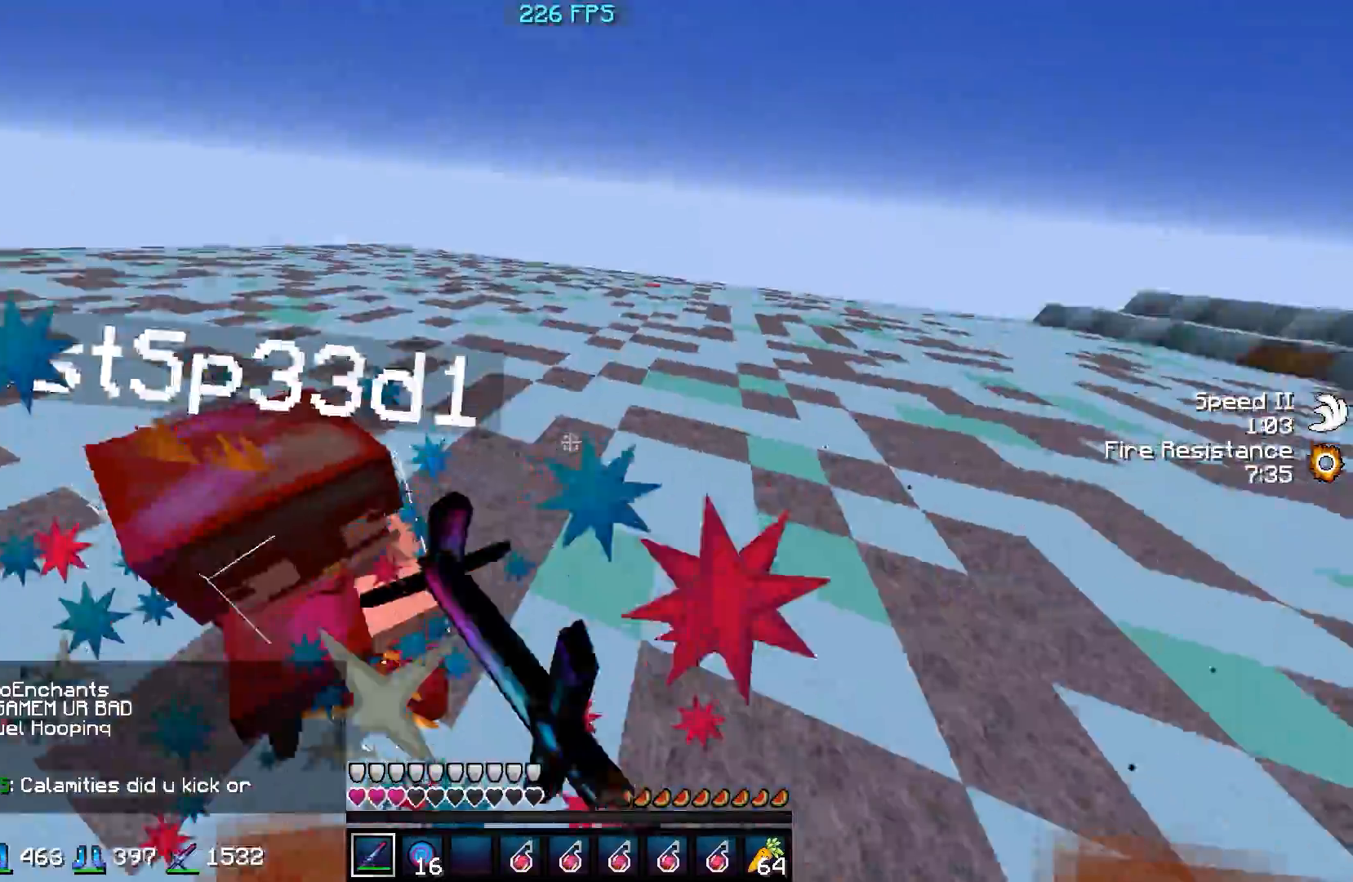
{"keys": ["d", "w"], "events": [[100, "a", "down"], [100, "d", "up"], [350, "a", "up"], [450, "d", "down"]]}
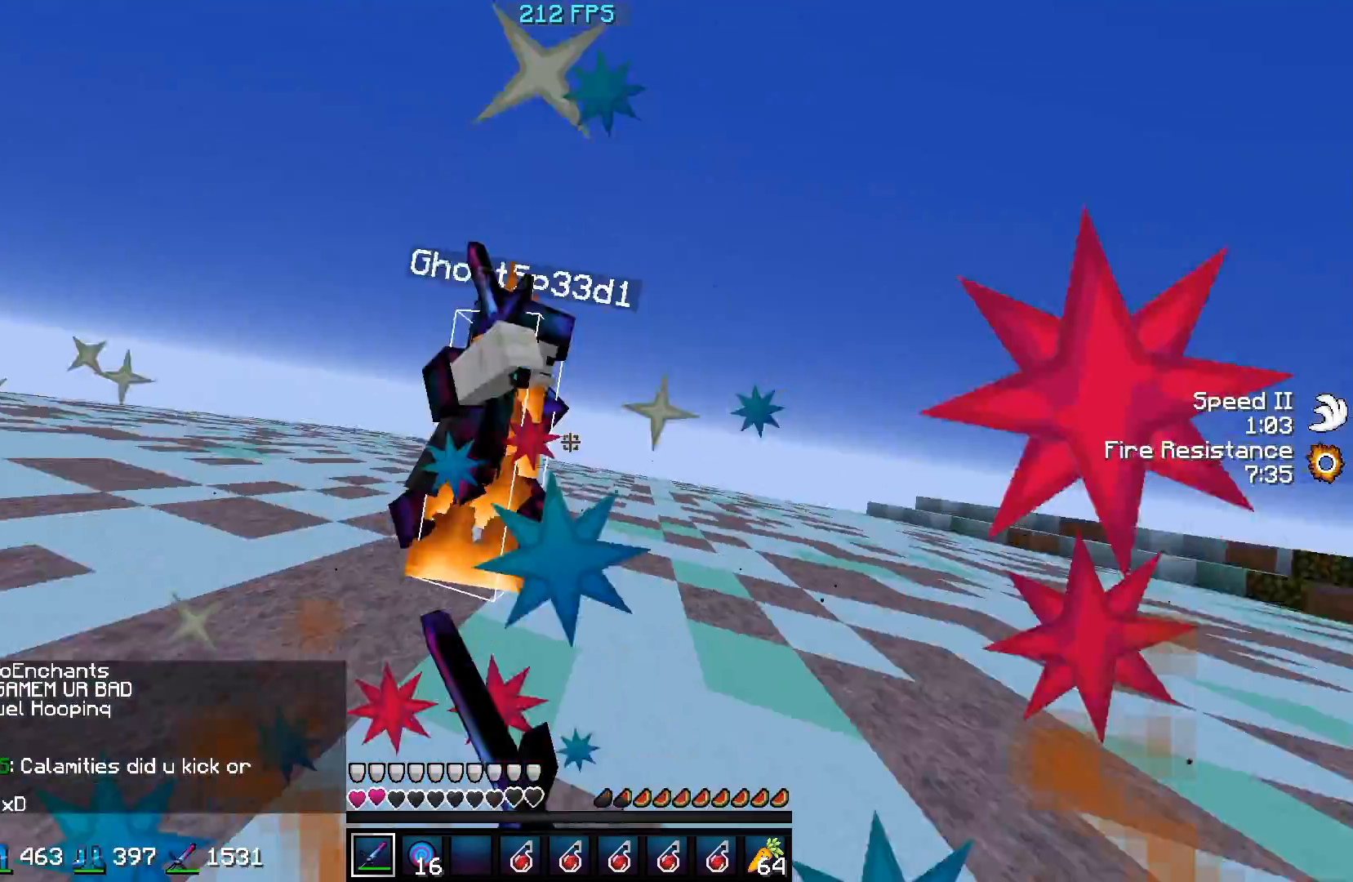
{"keys": ["d", "w"], "events": []}
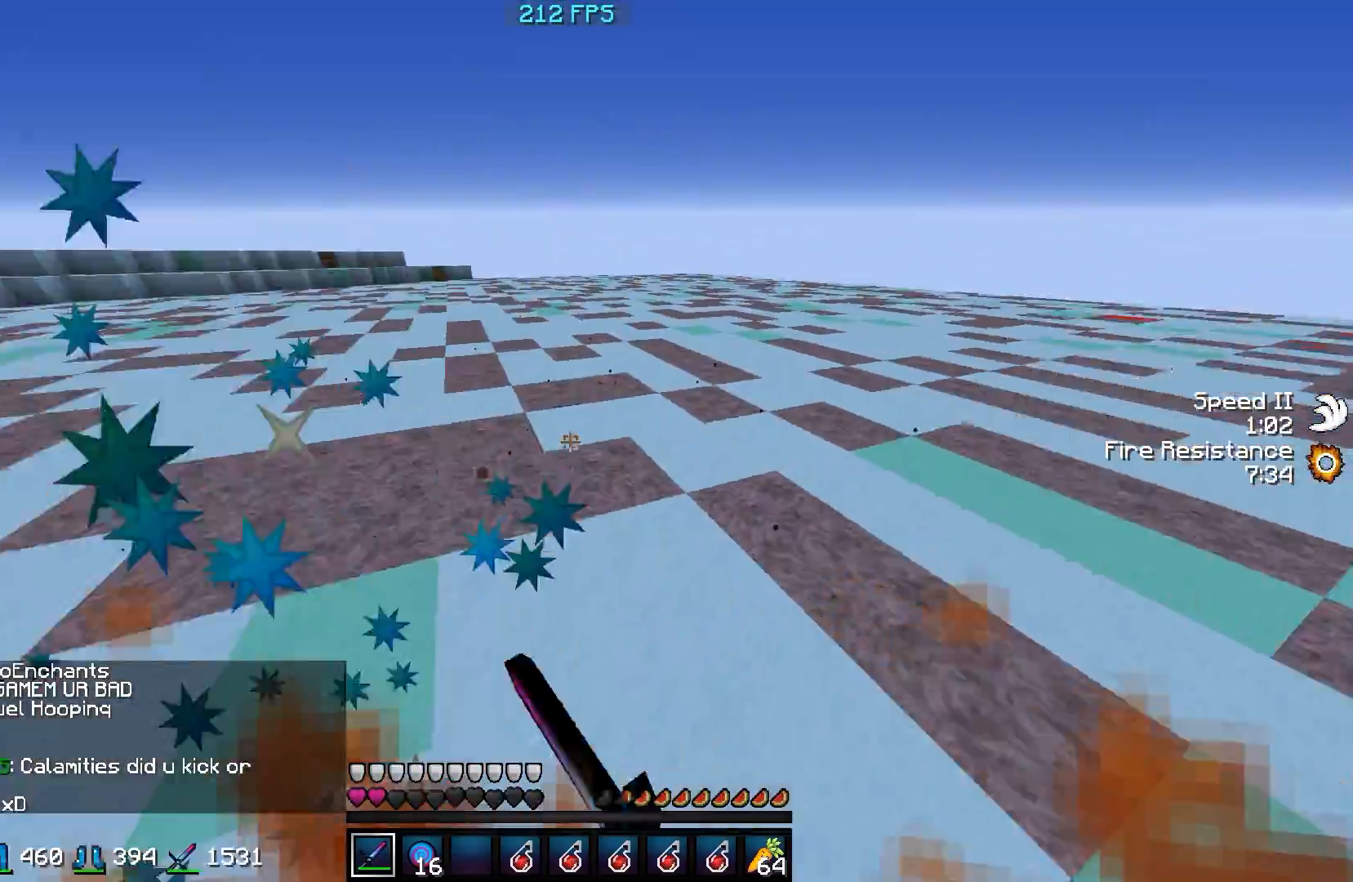
{"keys": ["w"], "events": [[50, "d", "up"]]}
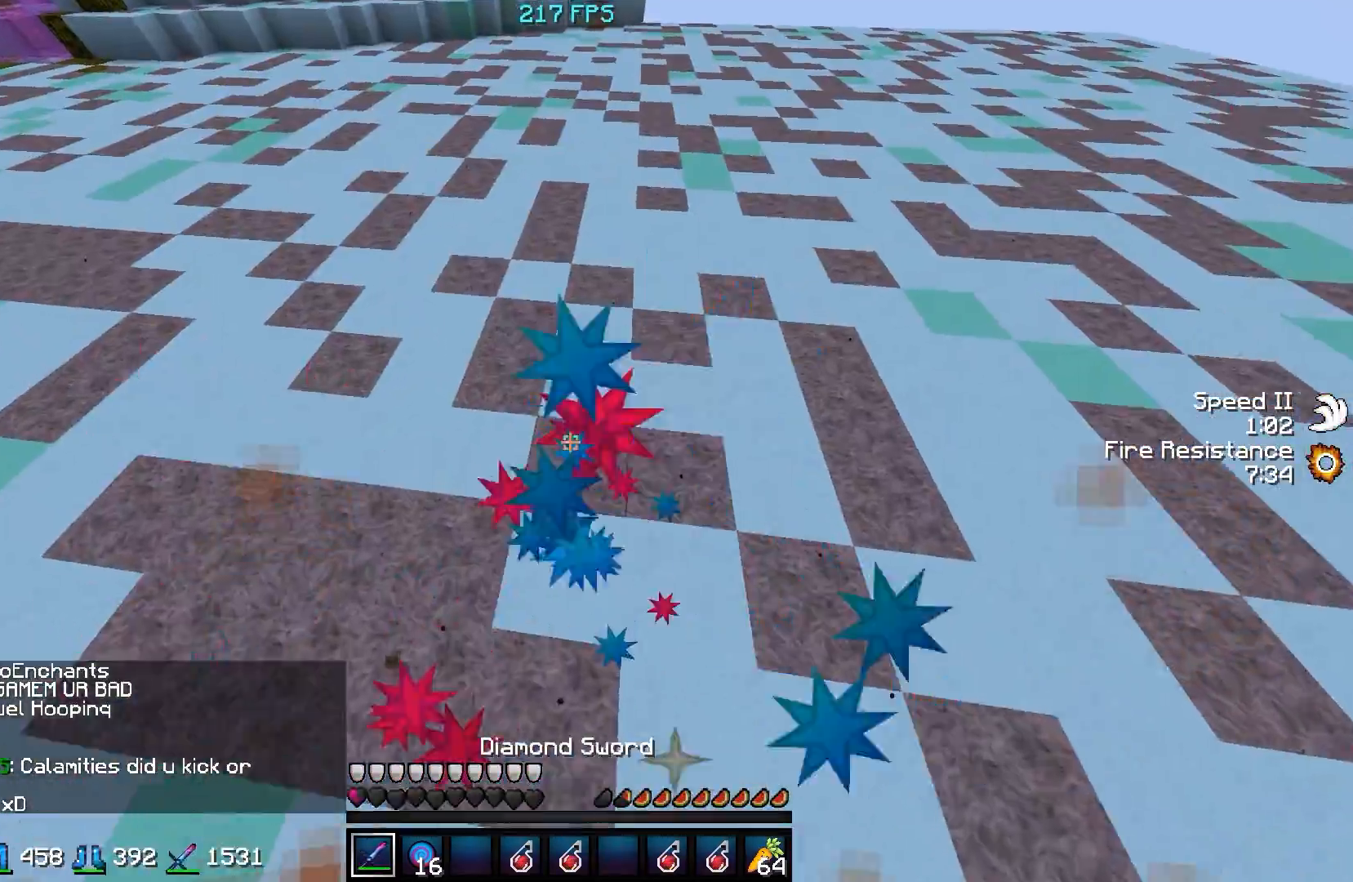
{"keys": ["w"], "events": []}
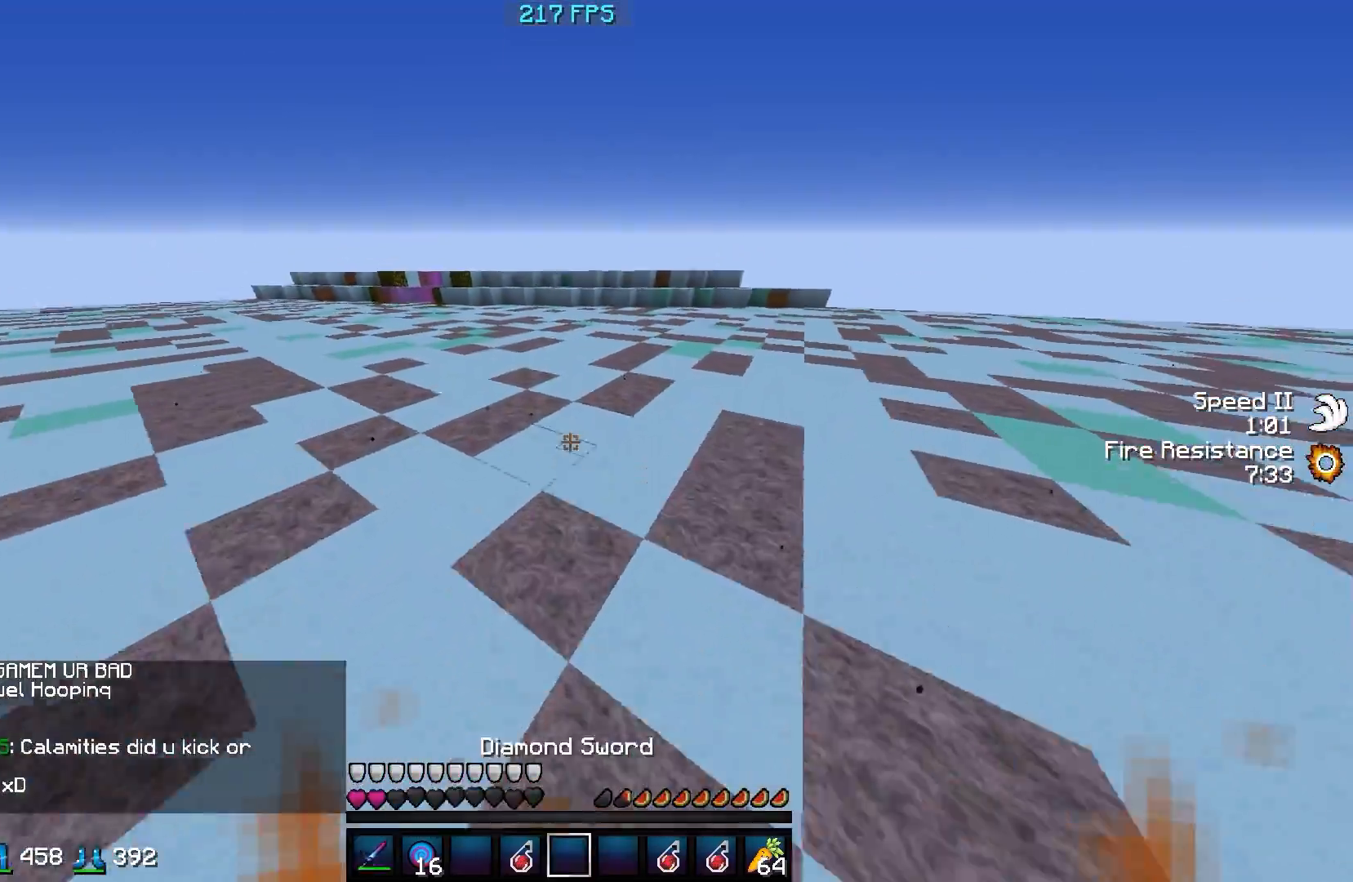
{"keys": ["w"], "events": []}
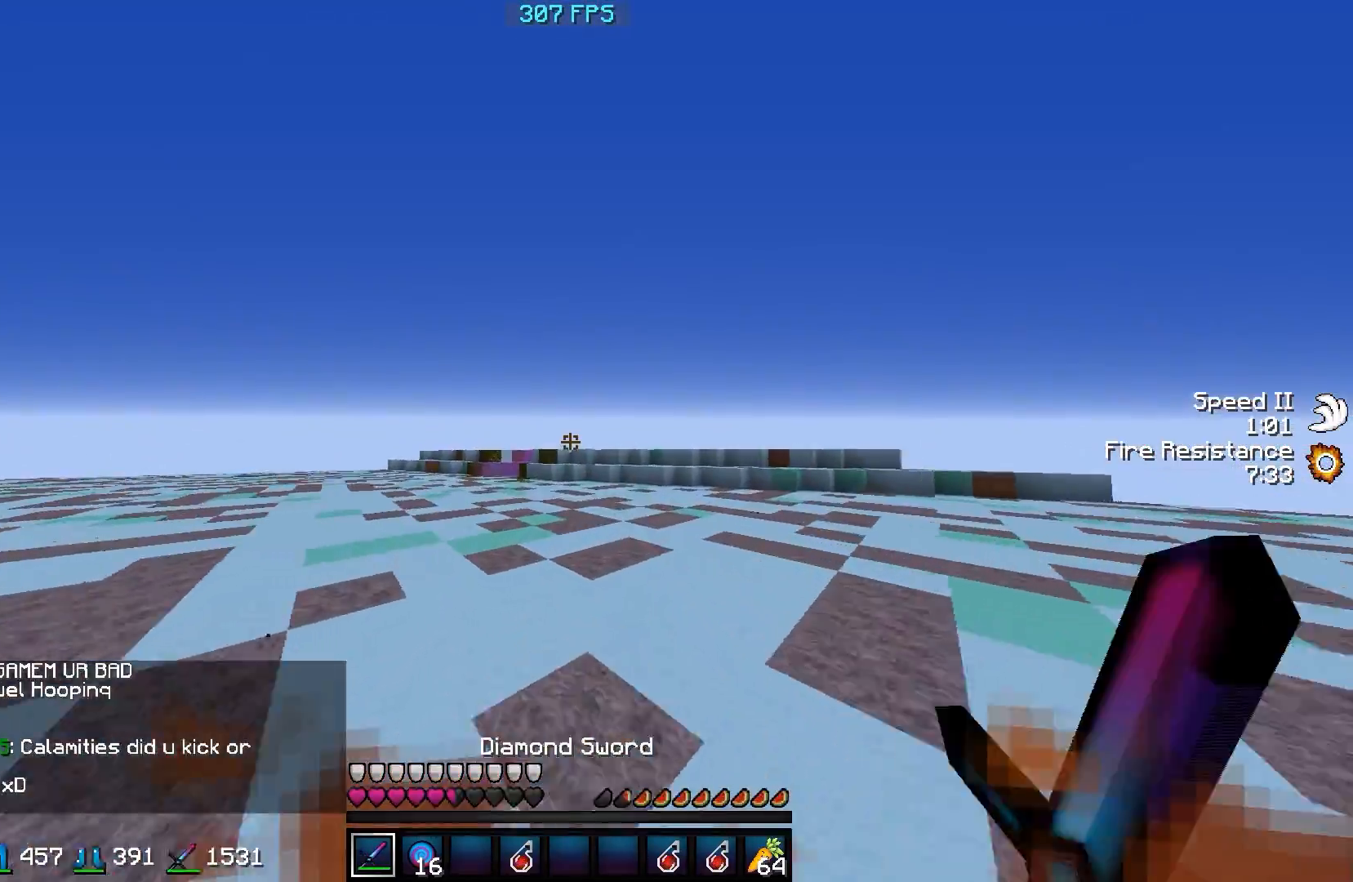
{"keys": ["w"], "events": []}
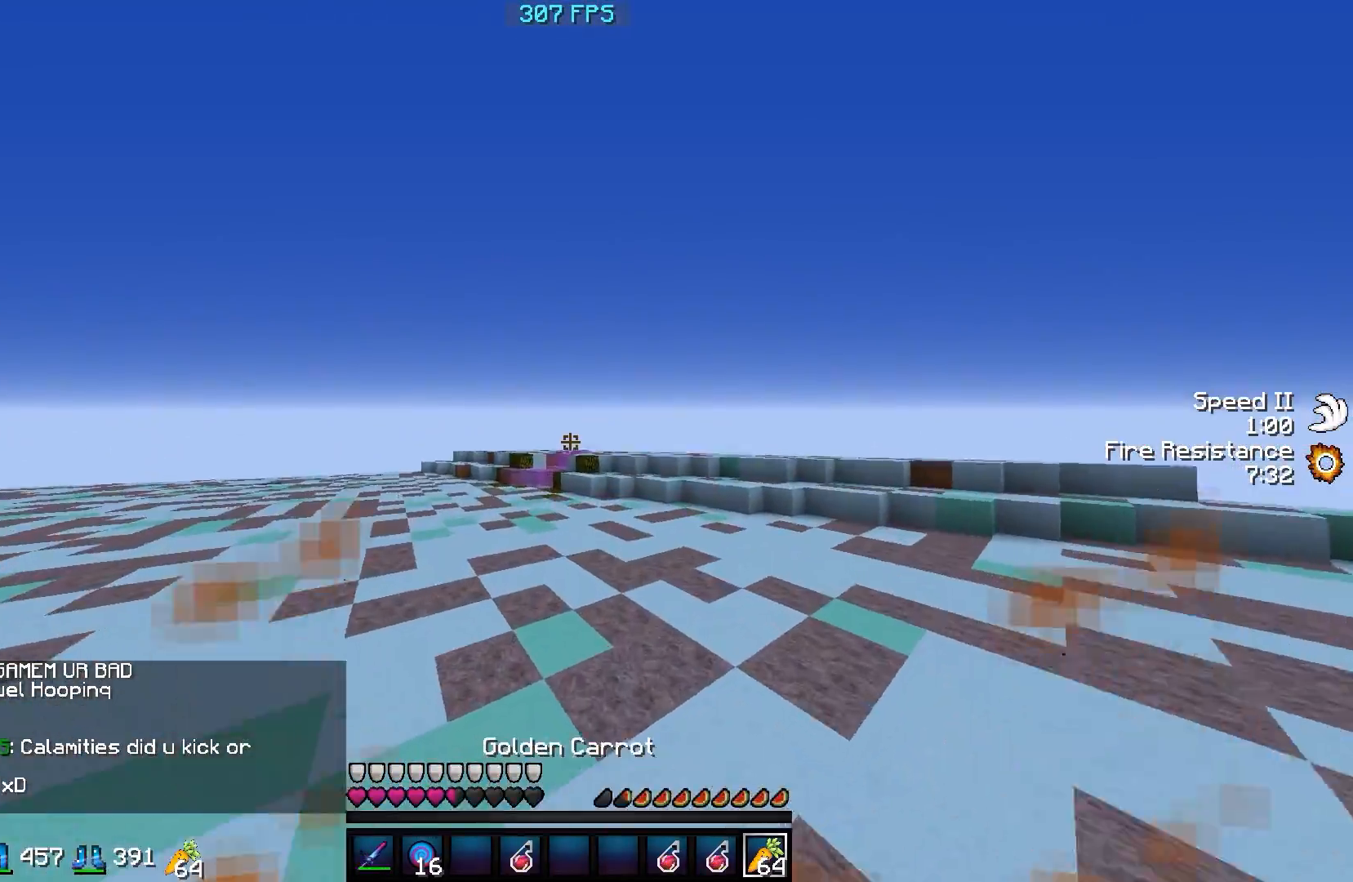
{"keys": ["w"], "events": []}
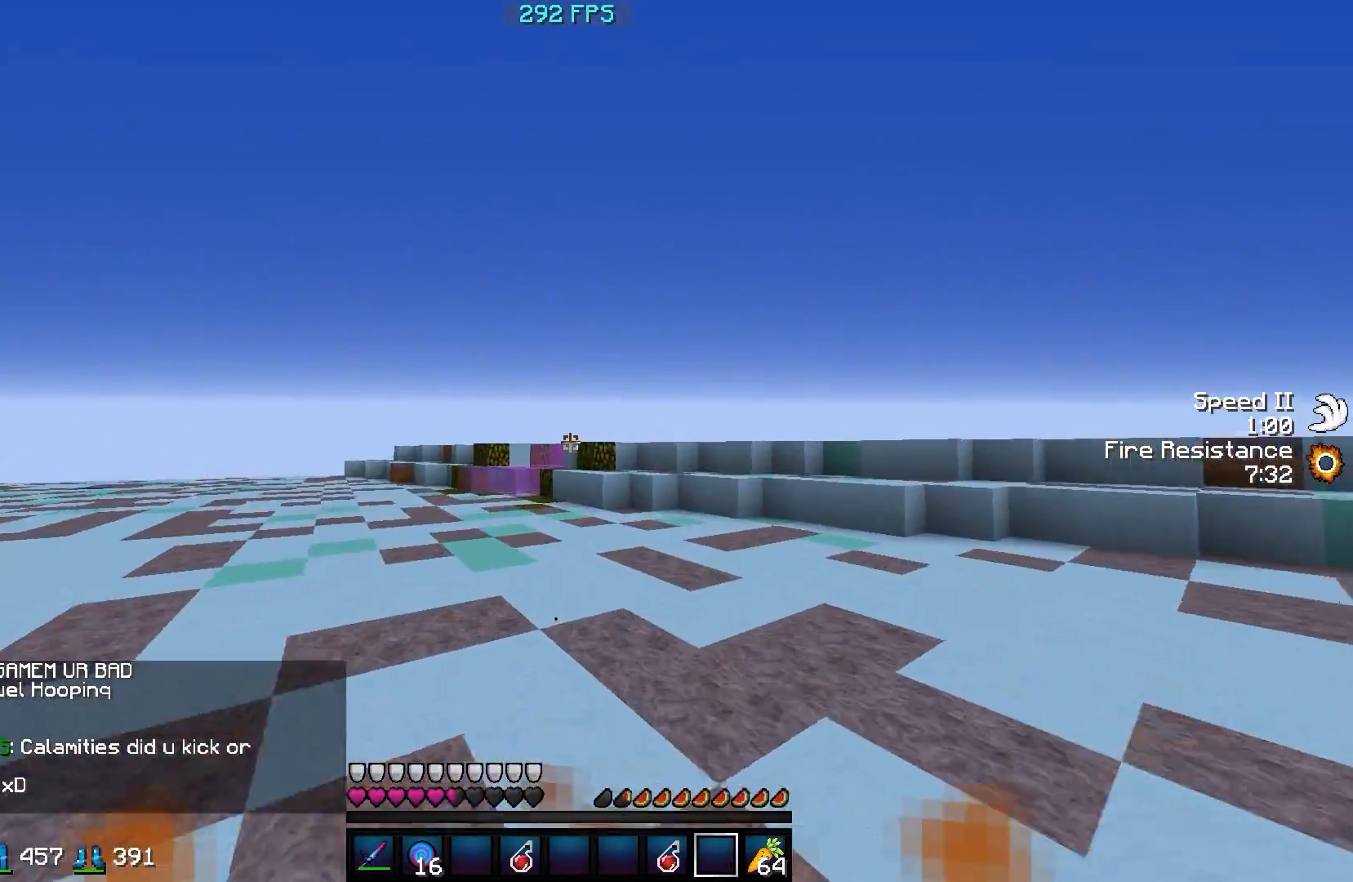
{"keys": ["d", "w"], "events": [[500, "d", "down"]]}
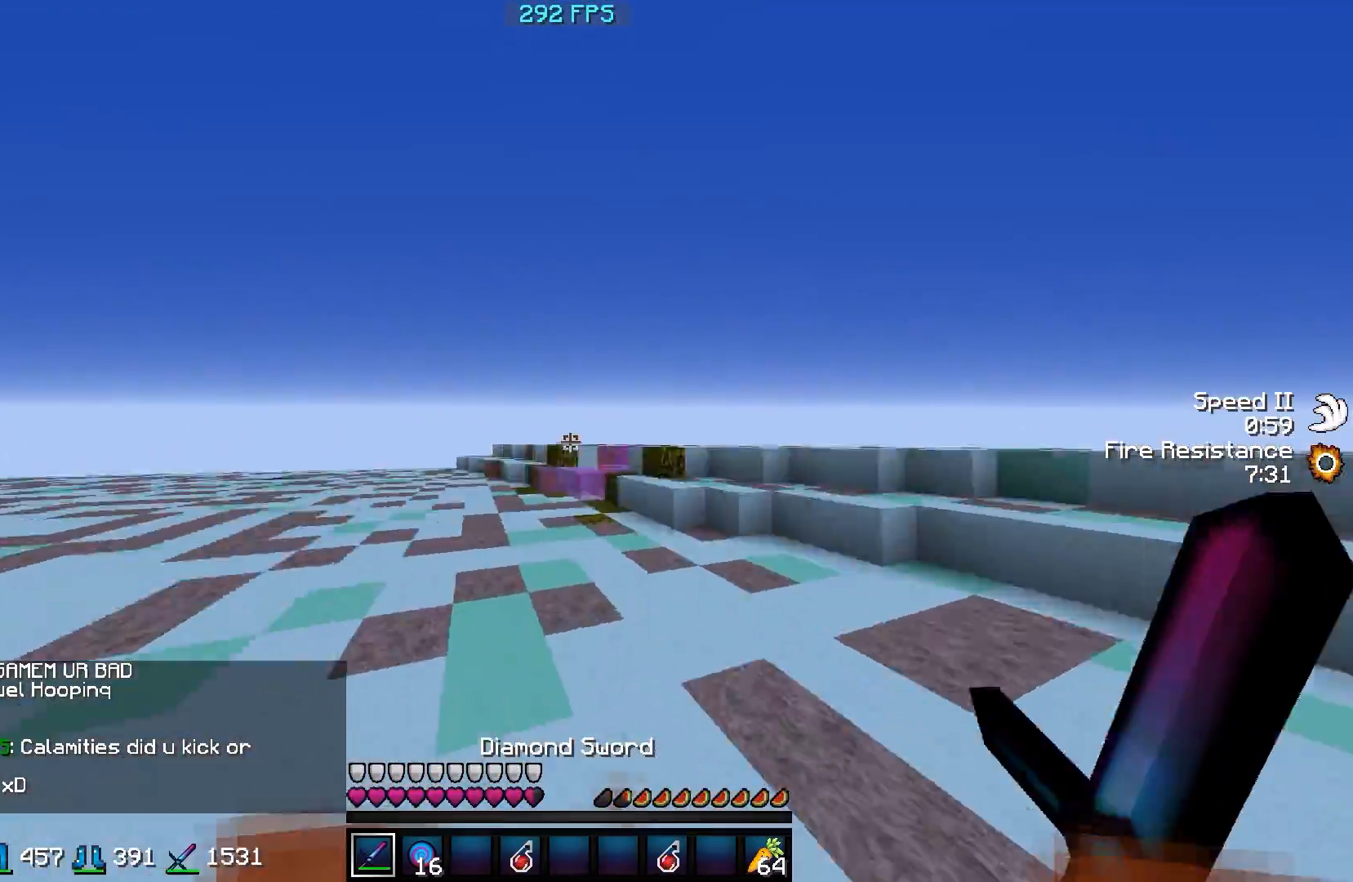
{"keys": ["s"], "events": [[100, "w", "up"], [150, "s", "down"], [200, "d", "up"]]}